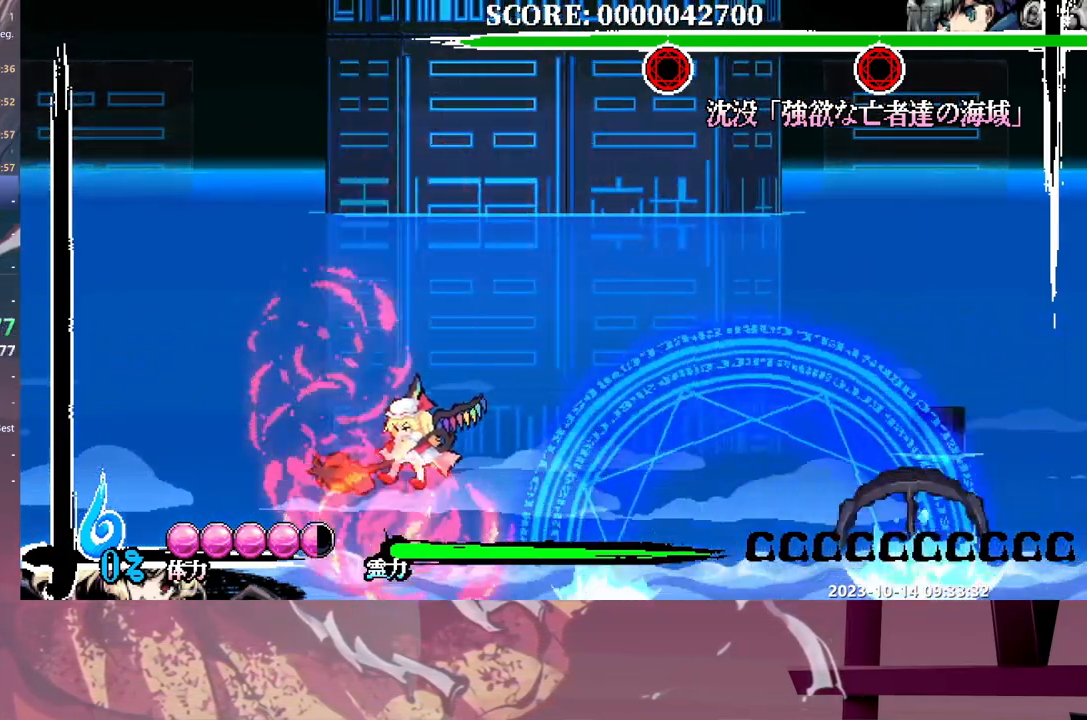
Gameplay with a controller (Xbox layout); each line is a JSON object with the inputs held at the frame after it. "events" lists button and stick changes between this image and that frame as [ms after this image, input, new state], when the widget could be followed in between. Not read: B L1 L2 L3 R1 R2 R3 Y.
{"buttons": [], "events": []}
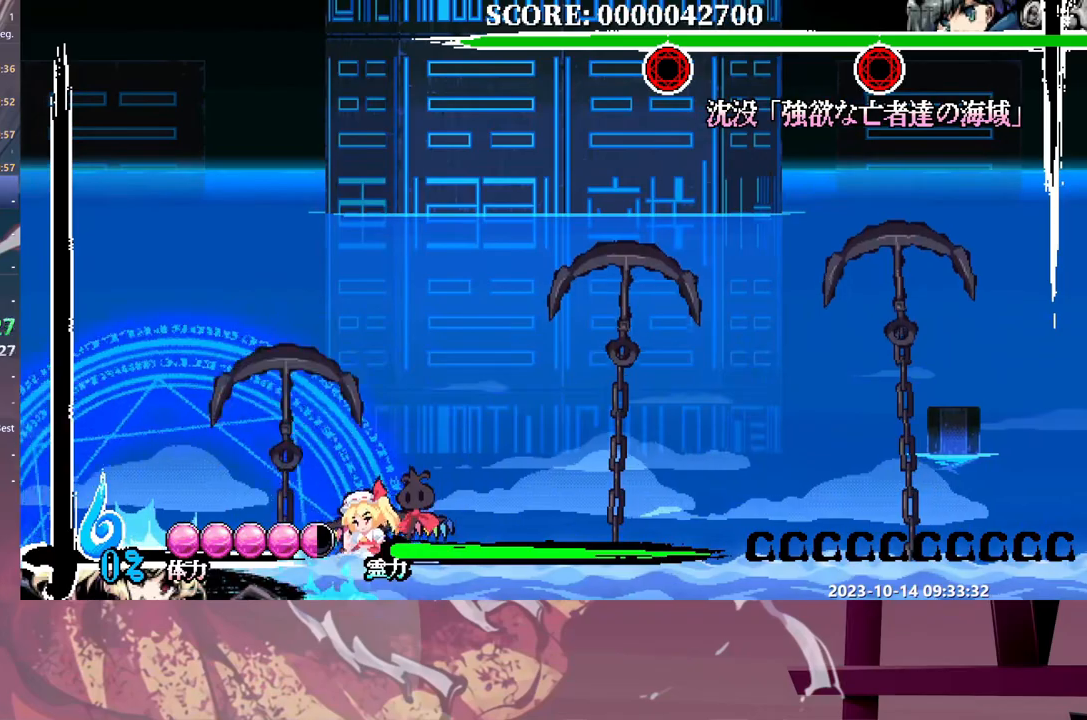
{"buttons": ["DPAD_RIGHT"], "events": [[467, "DPAD_RIGHT", "down"]]}
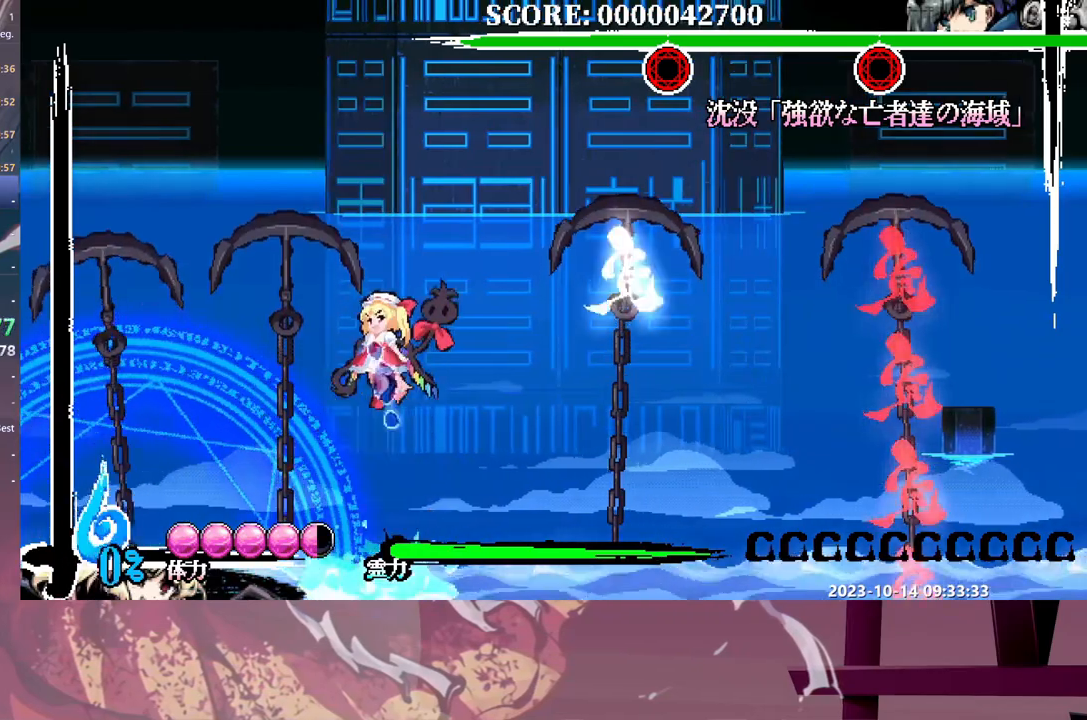
{"buttons": [], "events": [[150, "DPAD_RIGHT", "up"]]}
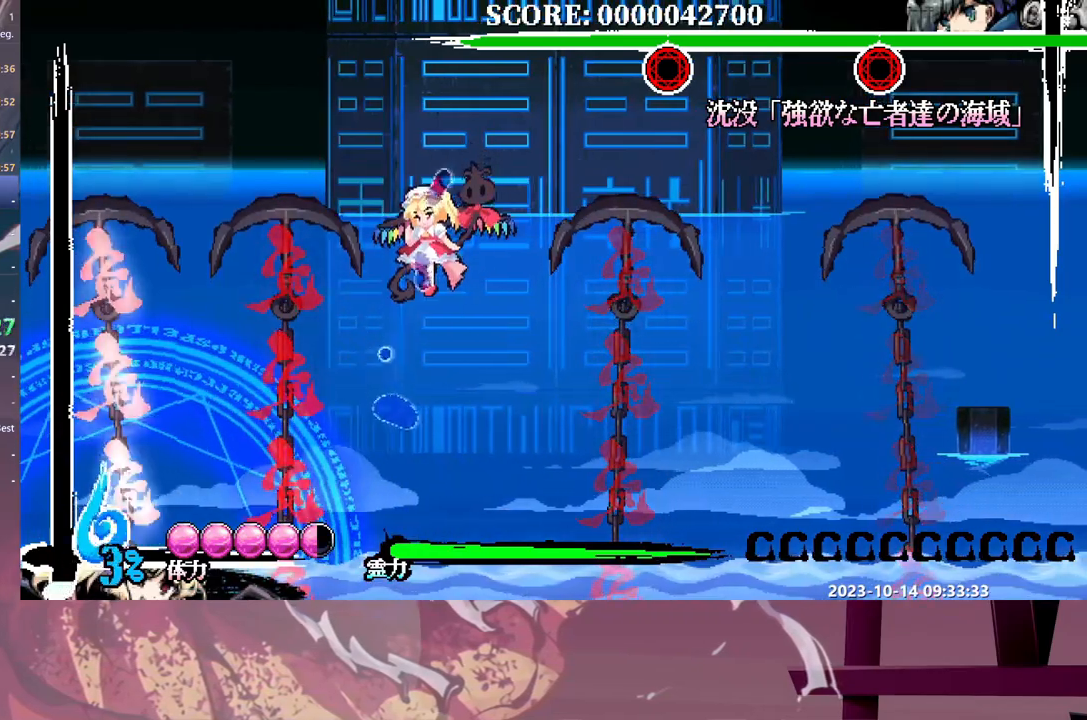
{"buttons": [], "events": []}
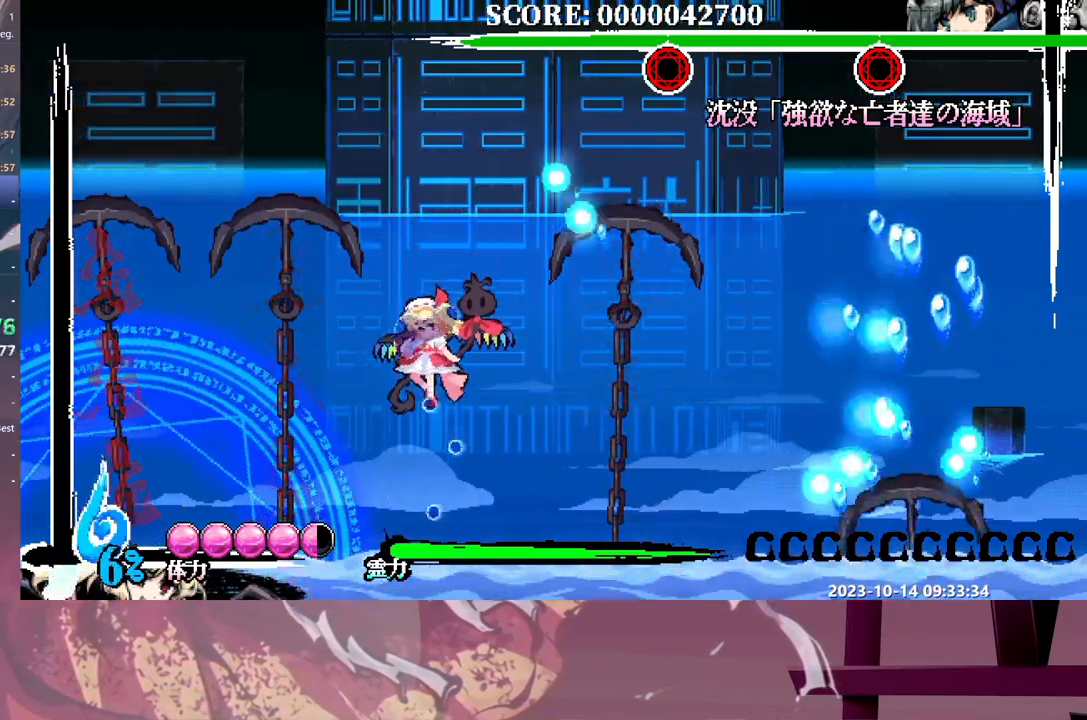
{"buttons": [], "events": []}
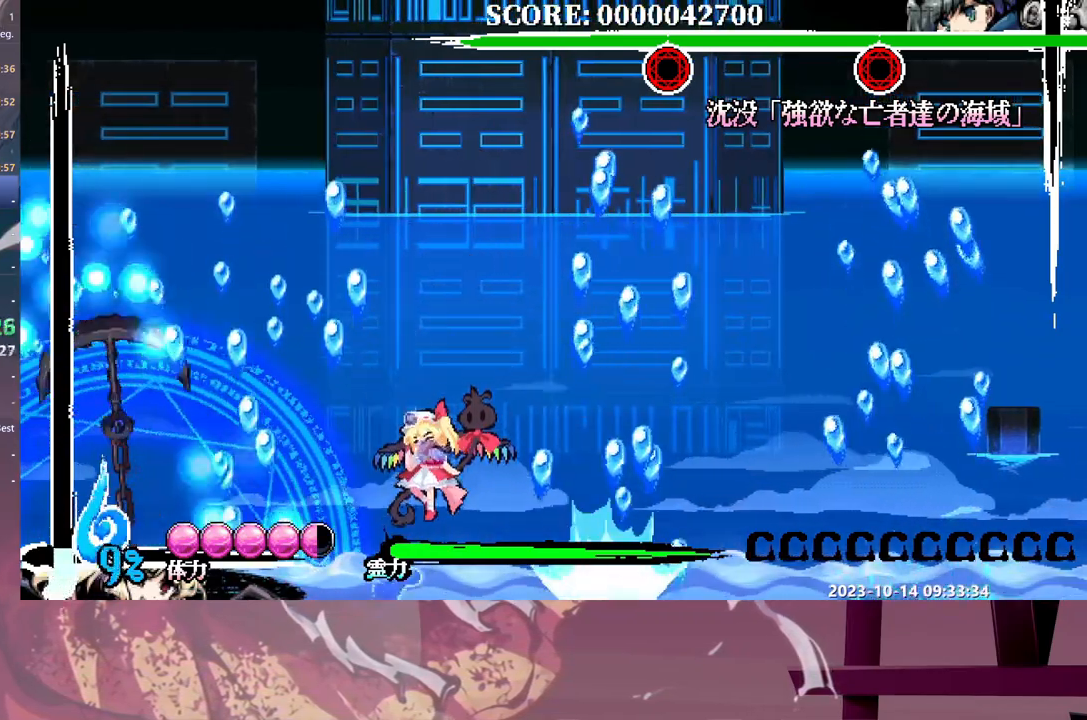
{"buttons": [], "events": []}
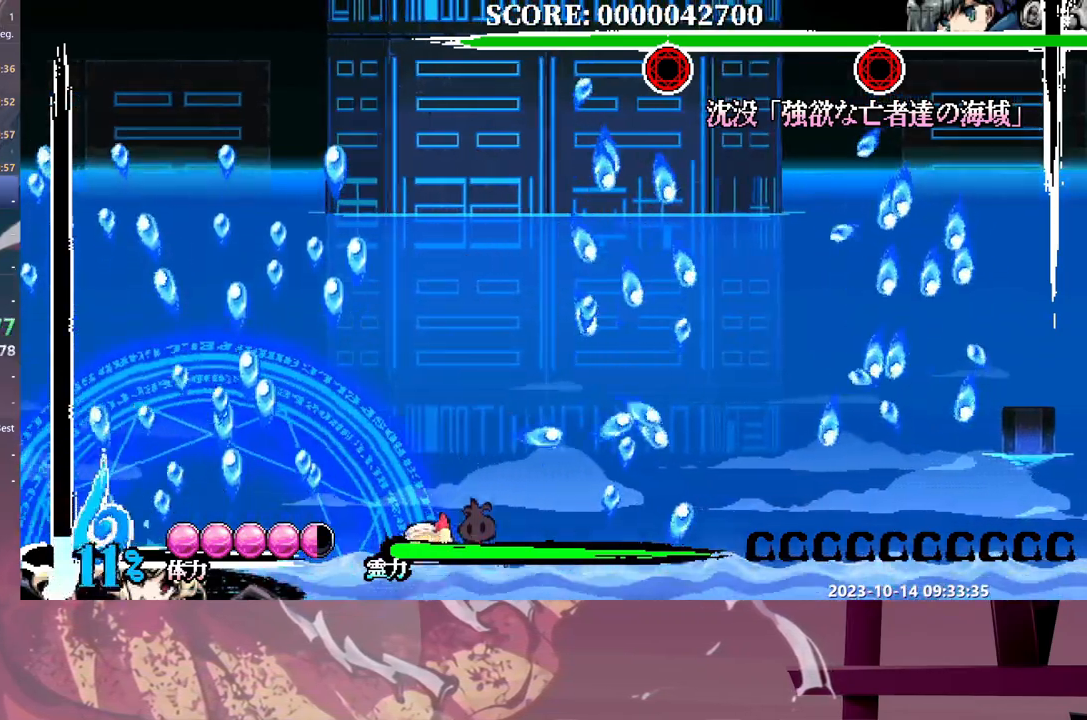
{"buttons": [], "events": []}